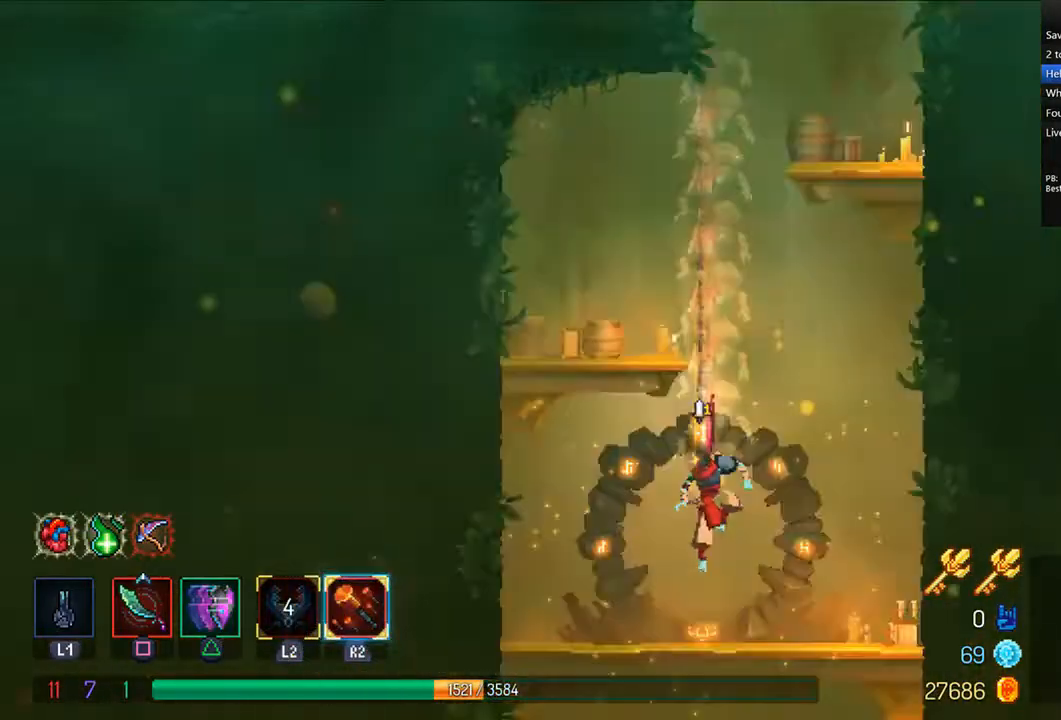
Gameplay with a controller (PlayStation layout); each line is a JSON object with the inputs held at the frame after it. "events" lists button and stick changes between this image and that frame as [ms after this image, input, new state], when the widget could be followed in between.
{"buttons": [], "left_stick": "center", "right_stick": "center", "events": [[42, "DPAD_DOWN", "up"]]}
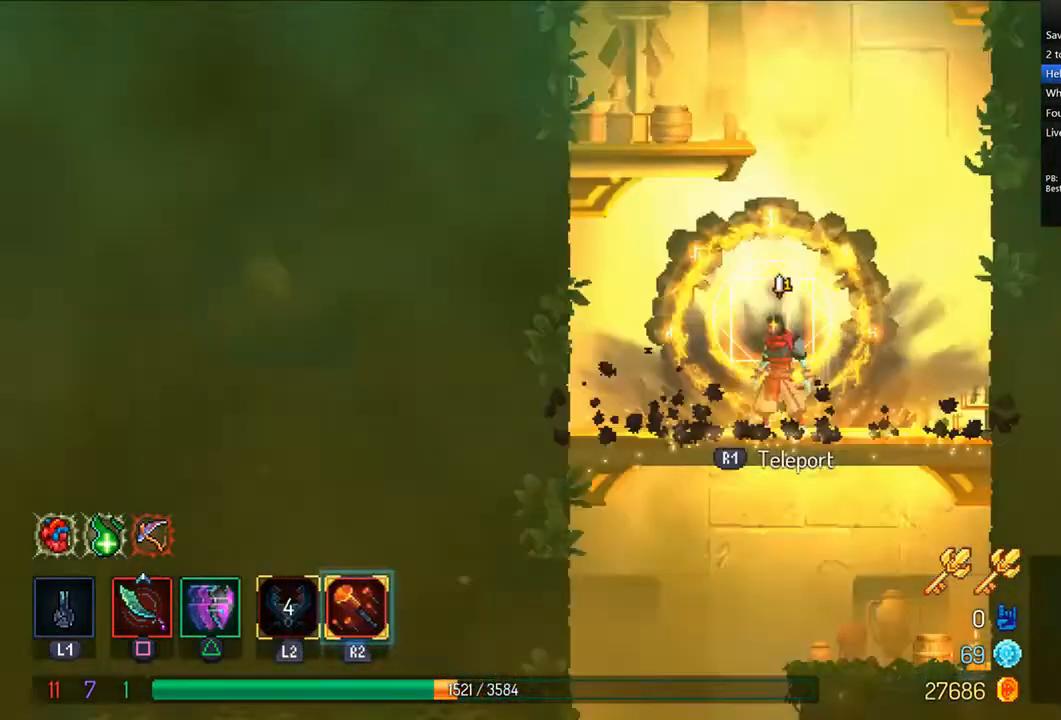
{"buttons": [], "left_stick": "center", "right_stick": "center", "events": [[250, "DPAD_LEFT", "down"], [333, "DPAD_LEFT", "up"]]}
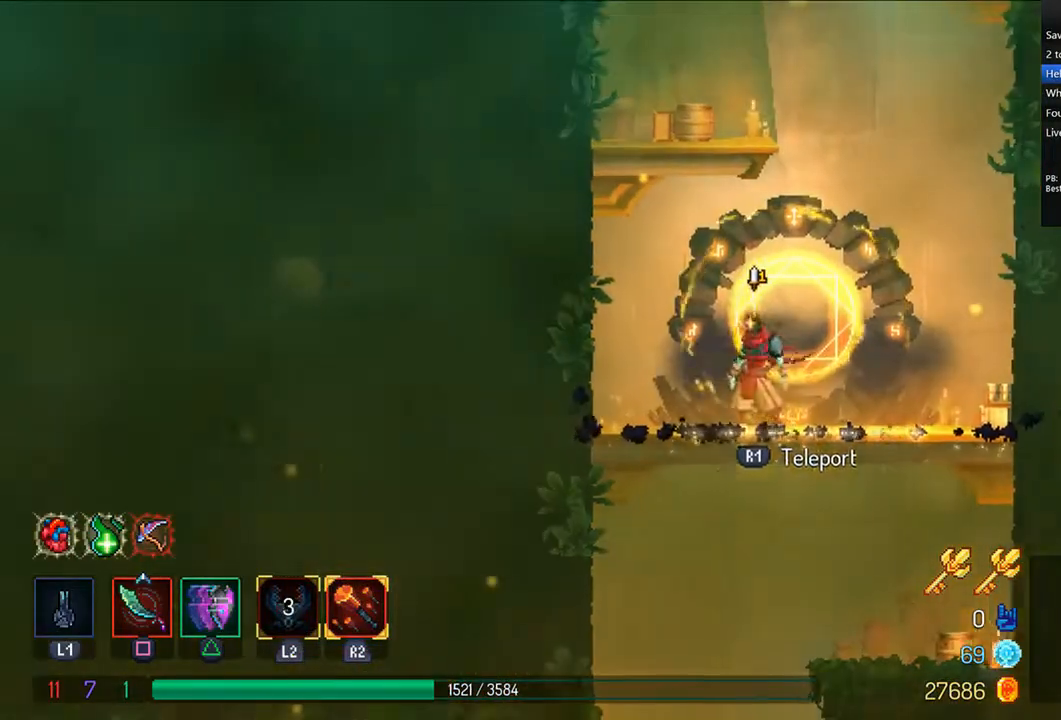
{"buttons": ["DPAD_LEFT"], "left_stick": "center", "right_stick": "center", "events": [[83, "CROSS", "down"], [83, "DPAD_DOWN", "down"], [167, "CROSS", "up"], [250, "CROSS", "down"], [333, "CROSS", "up"], [333, "DPAD_RIGHT", "down"], [375, "DPAD_RIGHT", "up"], [417, "DPAD_DOWN", "up"], [458, "DPAD_LEFT", "down"]]}
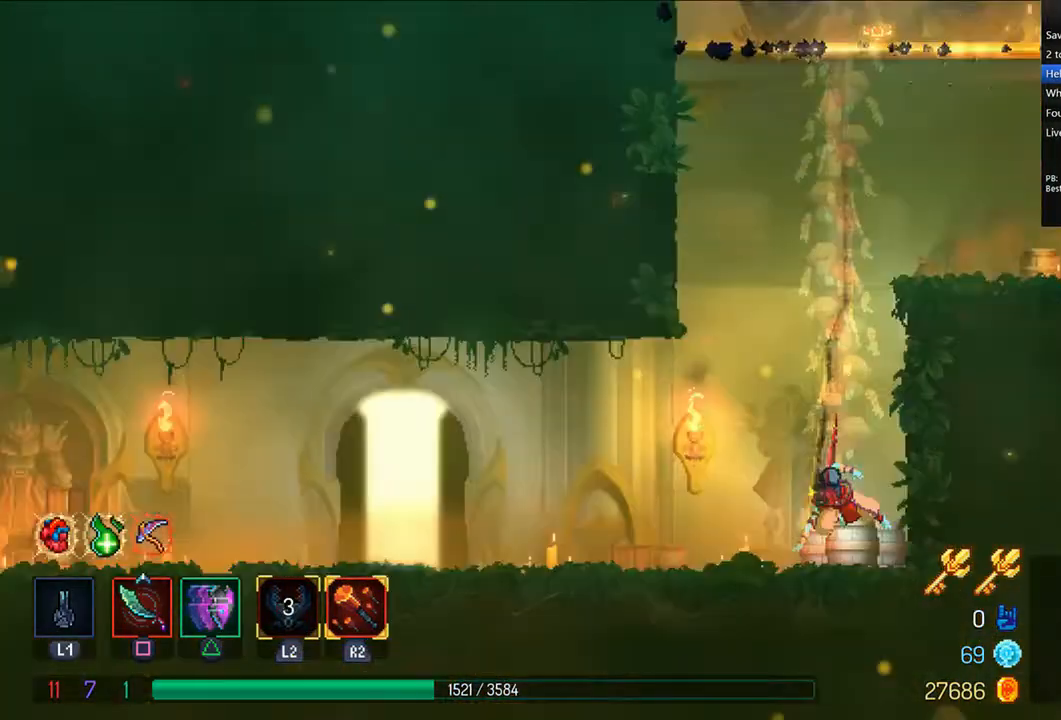
{"buttons": ["DPAD_LEFT"], "left_stick": "center", "right_stick": "center", "events": [[42, "CIRCLE", "down"], [125, "CIRCLE", "up"], [167, "CIRCLE", "down"], [250, "CIRCLE", "up"]]}
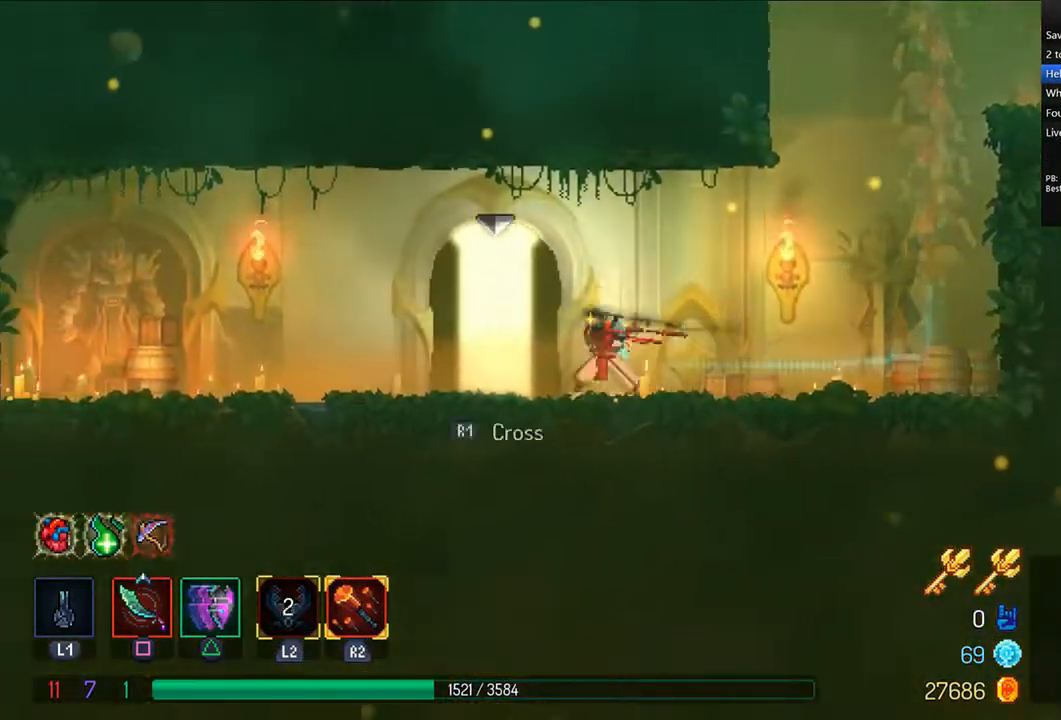
{"buttons": ["DPAD_LEFT"], "left_stick": "center", "right_stick": "center", "events": [[42, "R1", "down"], [83, "R1", "up"], [167, "DPAD_LEFT", "up"], [167, "R1", "down"], [250, "R1", "up"], [333, "R1", "down"], [417, "R1", "up"], [500, "DPAD_LEFT", "down"]]}
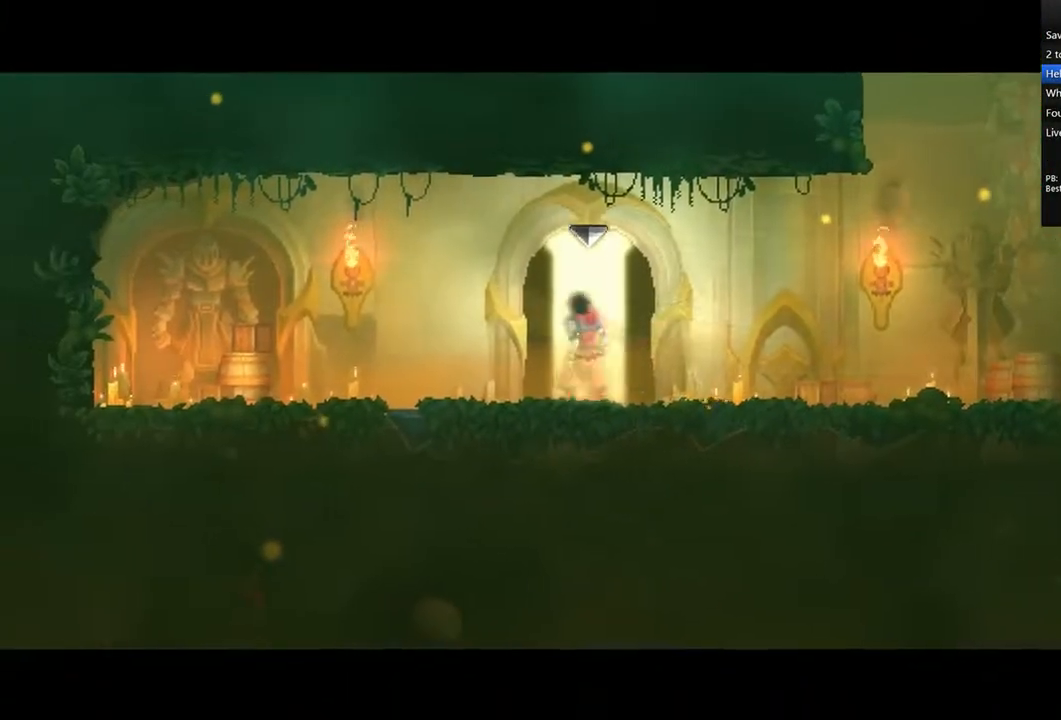
{"buttons": [], "left_stick": "center", "right_stick": "center", "events": [[167, "DPAD_LEFT", "up"]]}
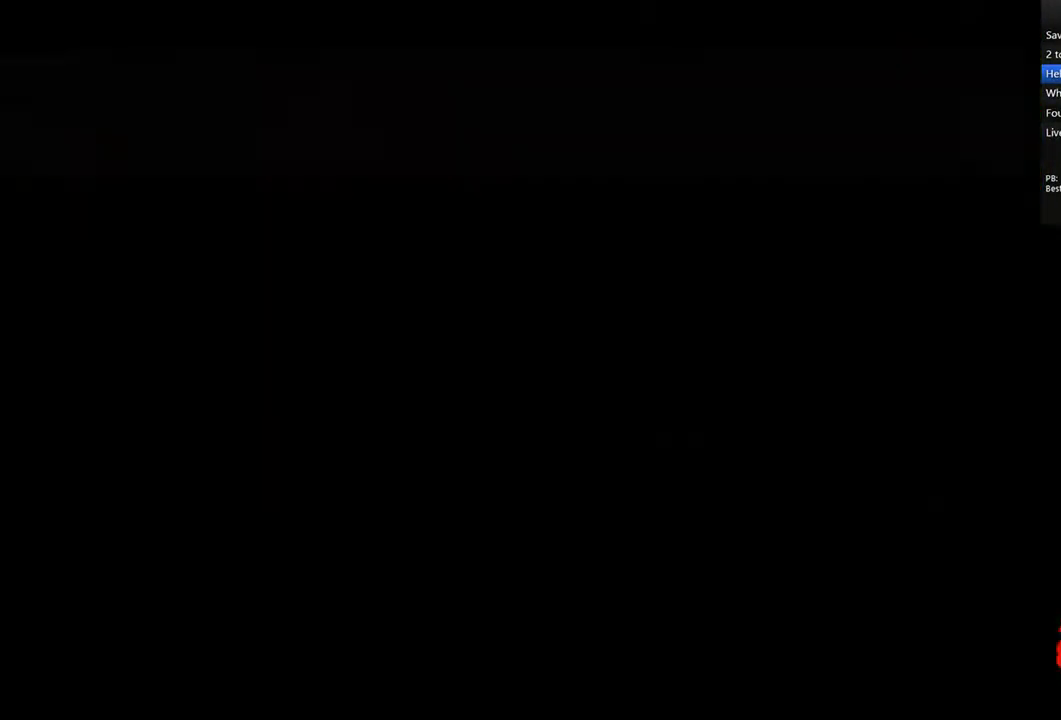
{"buttons": [], "left_stick": "center", "right_stick": "center", "events": []}
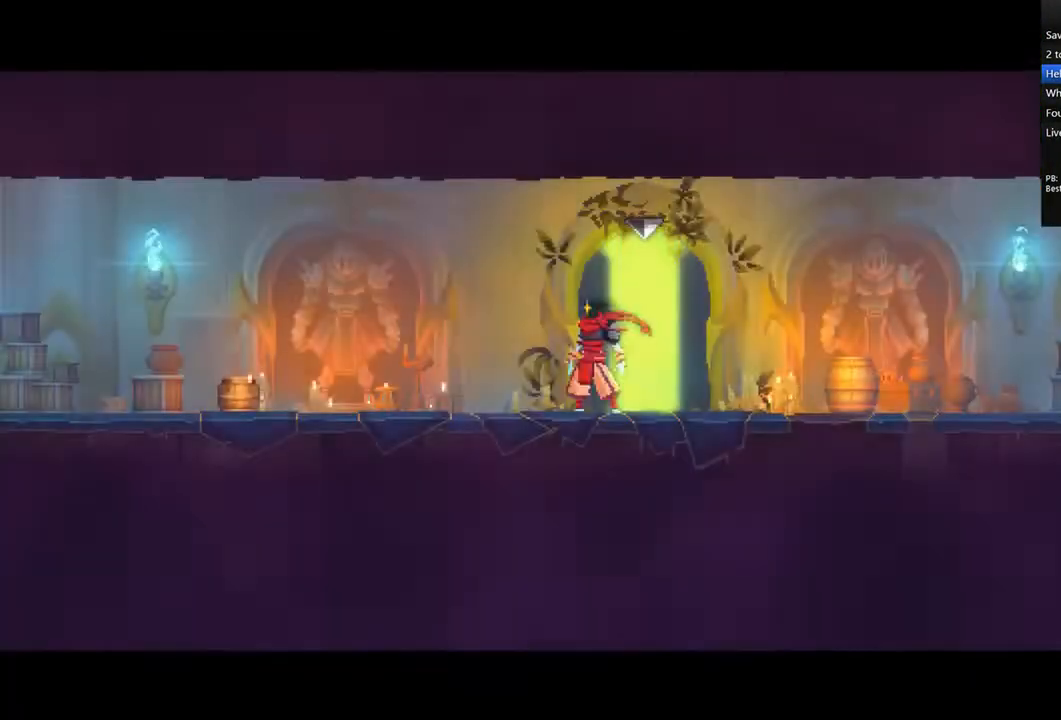
{"buttons": ["L2"], "left_stick": "center", "right_stick": "center", "events": [[500, "L2", "down"]]}
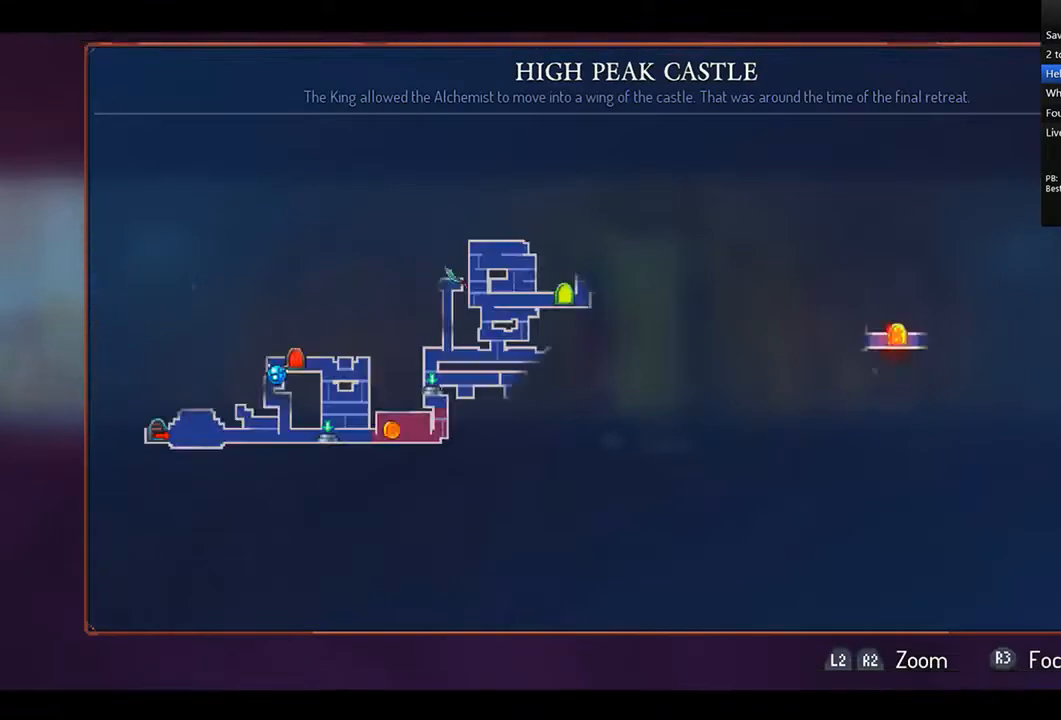
{"buttons": ["CIRCLE", "DPAD_RIGHT"], "left_stick": "center", "right_stick": "center", "events": [[333, "L2", "up"], [417, "CIRCLE", "down"], [500, "DPAD_RIGHT", "down"]]}
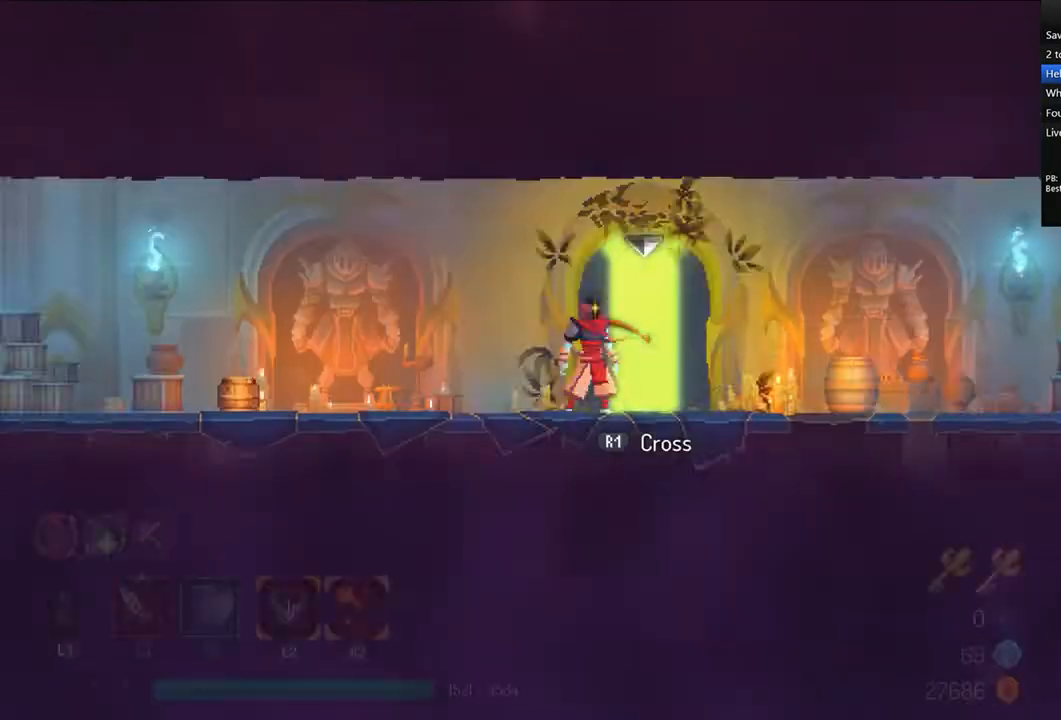
{"buttons": ["CIRCLE", "TRIANGLE", "DPAD_RIGHT"], "left_stick": "center", "right_stick": "center", "events": [[42, "CIRCLE", "up"], [208, "TRIANGLE", "down"], [250, "CIRCLE", "down"]]}
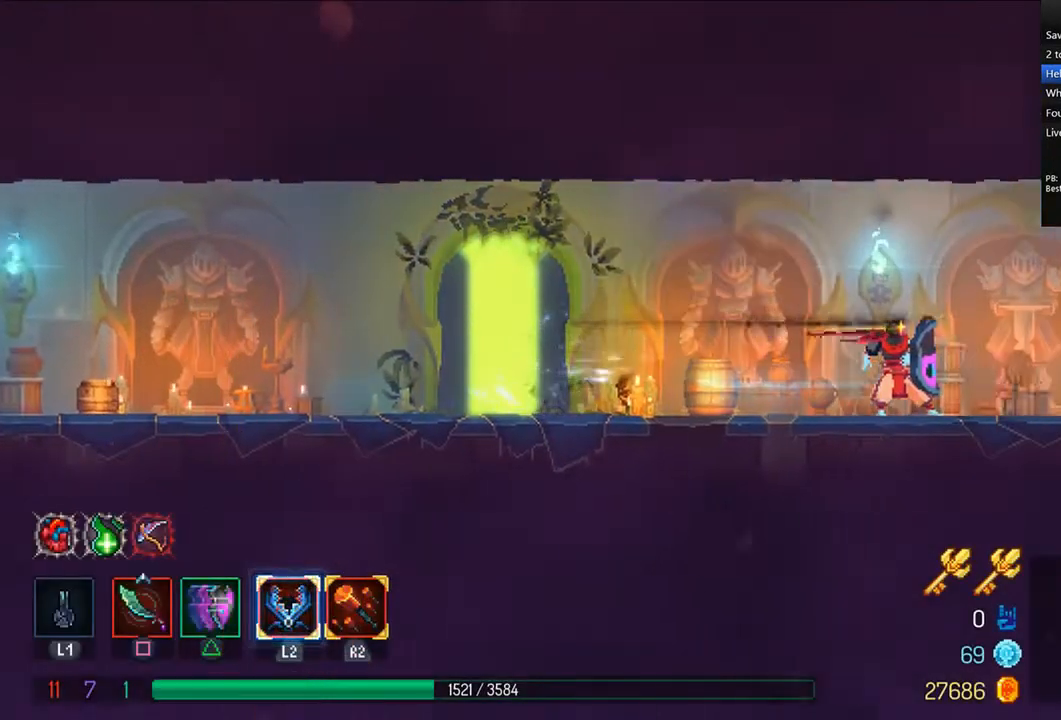
{"buttons": ["DPAD_RIGHT"], "left_stick": "center", "right_stick": "center", "events": [[42, "CIRCLE", "up"], [42, "TRIANGLE", "up"], [167, "CROSS", "down"], [250, "CROSS", "up"]]}
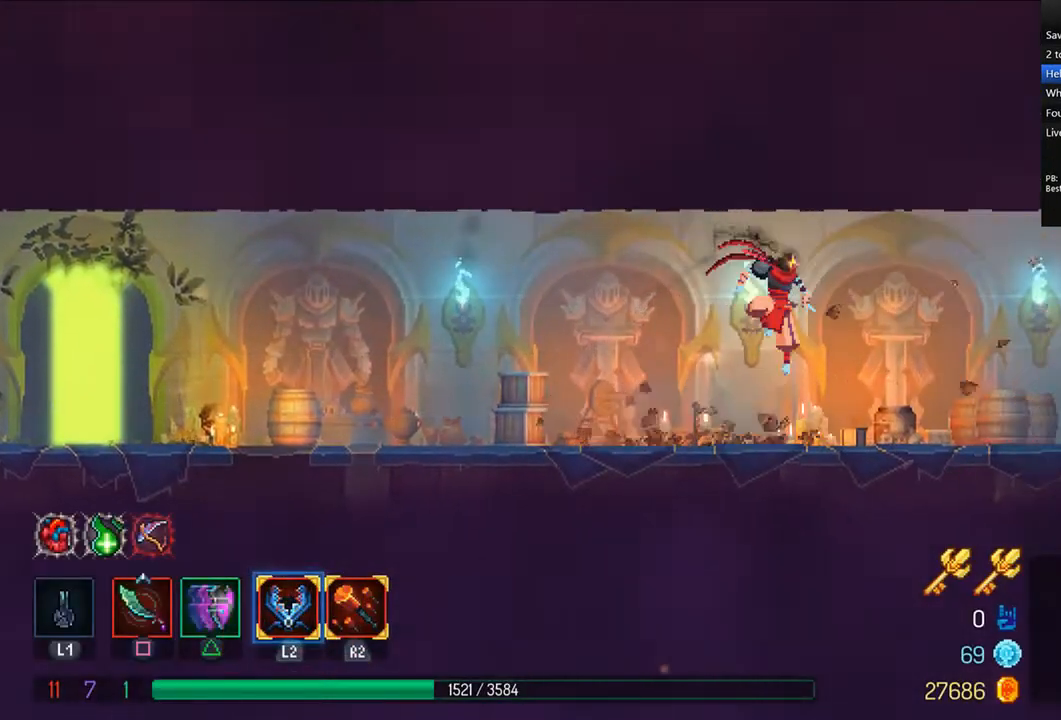
{"buttons": ["DPAD_RIGHT"], "left_stick": "center", "right_stick": "center", "events": [[42, "TRIANGLE", "down"], [83, "CIRCLE", "down"], [333, "TRIANGLE", "up"], [375, "CIRCLE", "up"]]}
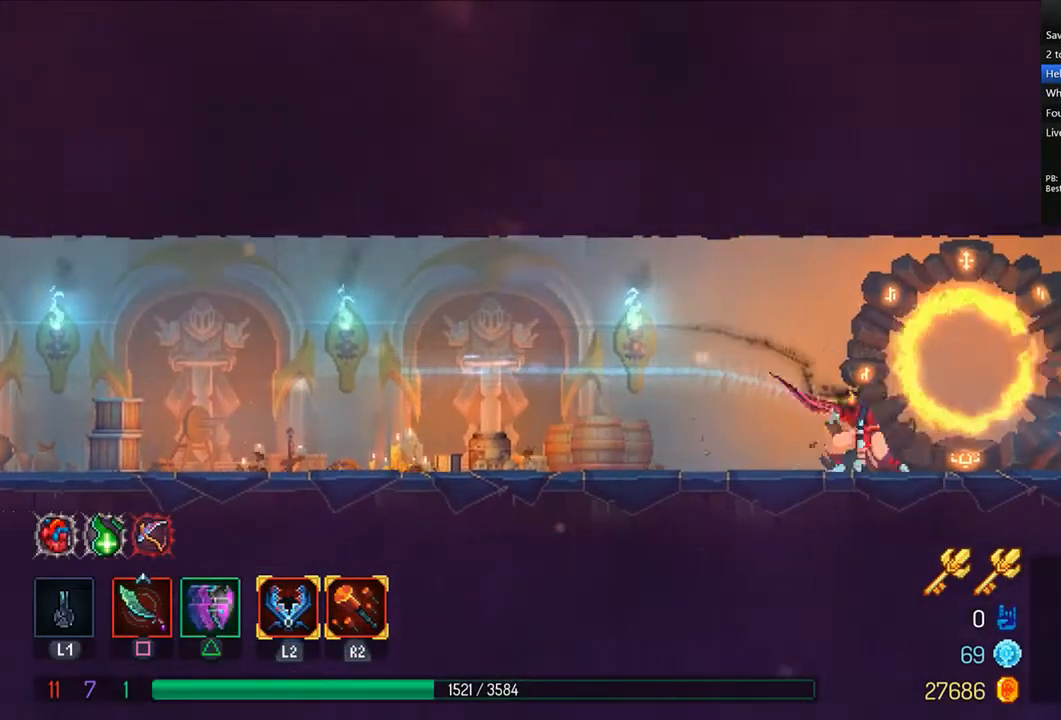
{"buttons": ["CIRCLE", "TRIANGLE", "DPAD_RIGHT"], "left_stick": "center", "right_stick": "center", "events": [[42, "CROSS", "down"], [83, "CROSS", "up"], [375, "TRIANGLE", "down"], [417, "CIRCLE", "down"]]}
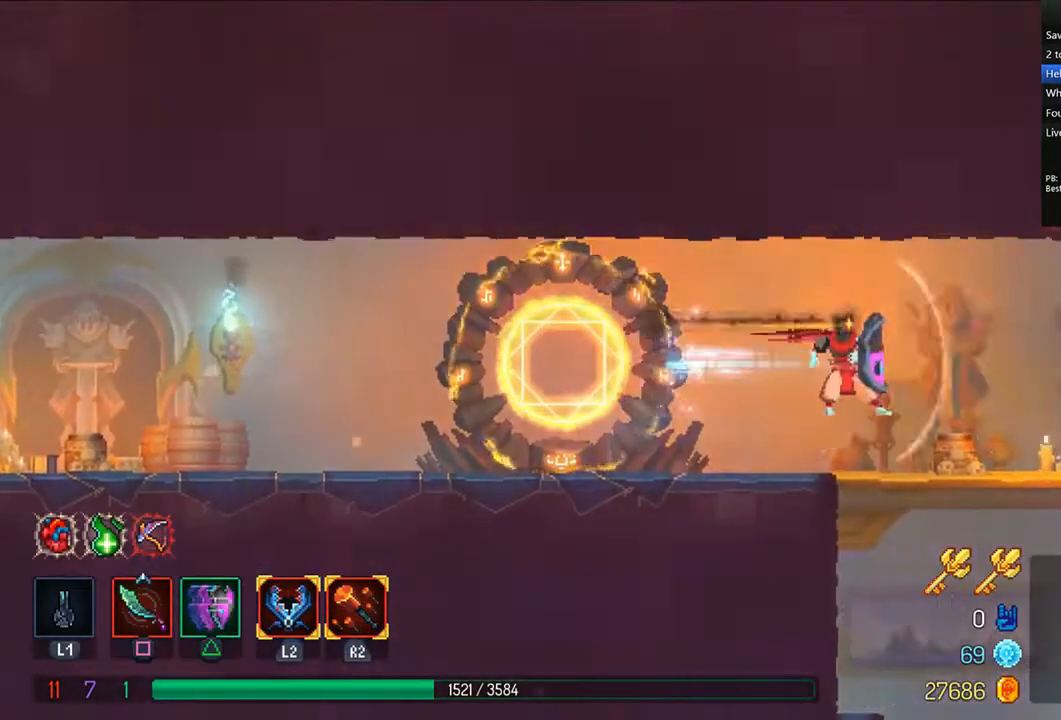
{"buttons": ["DPAD_LEFT"], "left_stick": "center", "right_stick": "center", "events": [[83, "CIRCLE", "up"], [83, "TRIANGLE", "up"], [125, "DPAD_RIGHT", "up"], [250, "DPAD_LEFT", "down"]]}
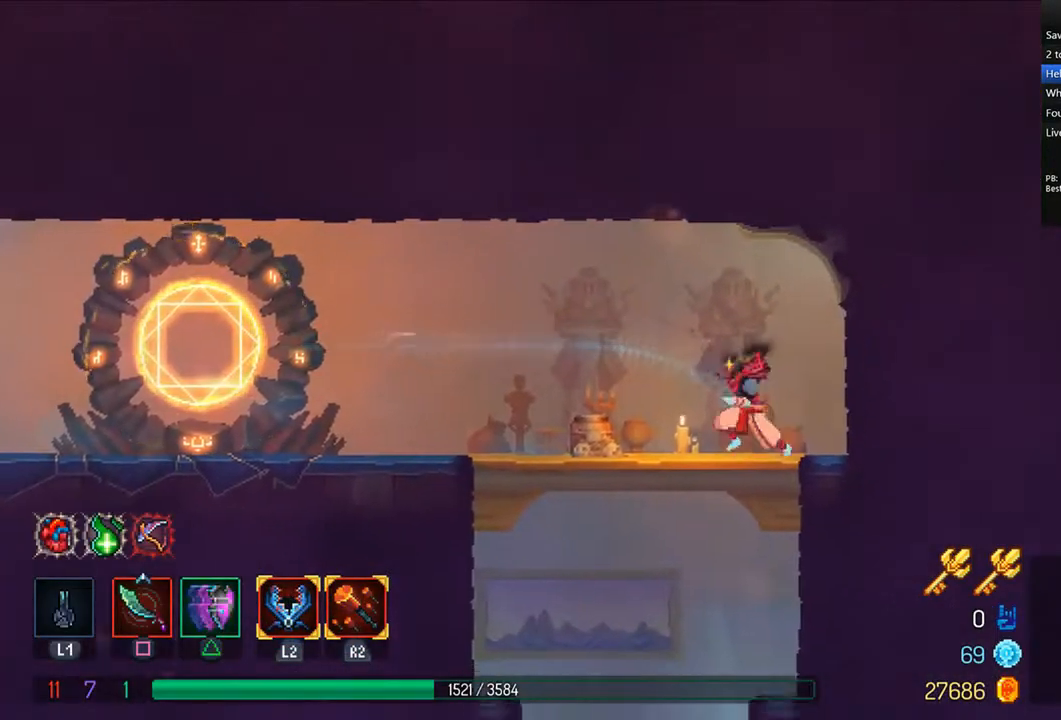
{"buttons": ["CIRCLE", "DPAD_DOWN"], "left_stick": "center", "right_stick": "center", "events": [[42, "DPAD_DOWN", "down"], [42, "DPAD_LEFT", "up"], [167, "CROSS", "down"], [250, "CROSS", "up"], [333, "CROSS", "down"], [417, "CROSS", "up"], [500, "CIRCLE", "down"]]}
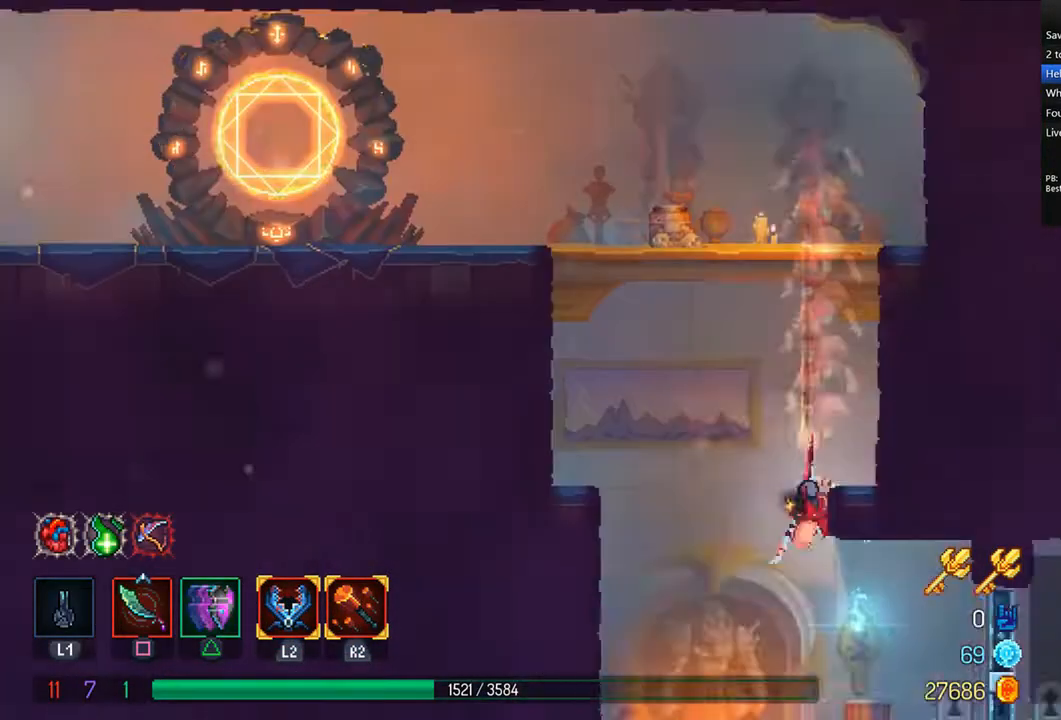
{"buttons": ["DPAD_RIGHT"], "left_stick": "center", "right_stick": "center", "events": [[42, "DPAD_RIGHT", "down"], [83, "DPAD_DOWN", "up"], [125, "CIRCLE", "up"], [167, "CIRCLE", "down"], [250, "CIRCLE", "up"], [417, "R1", "down"], [458, "R1", "up"]]}
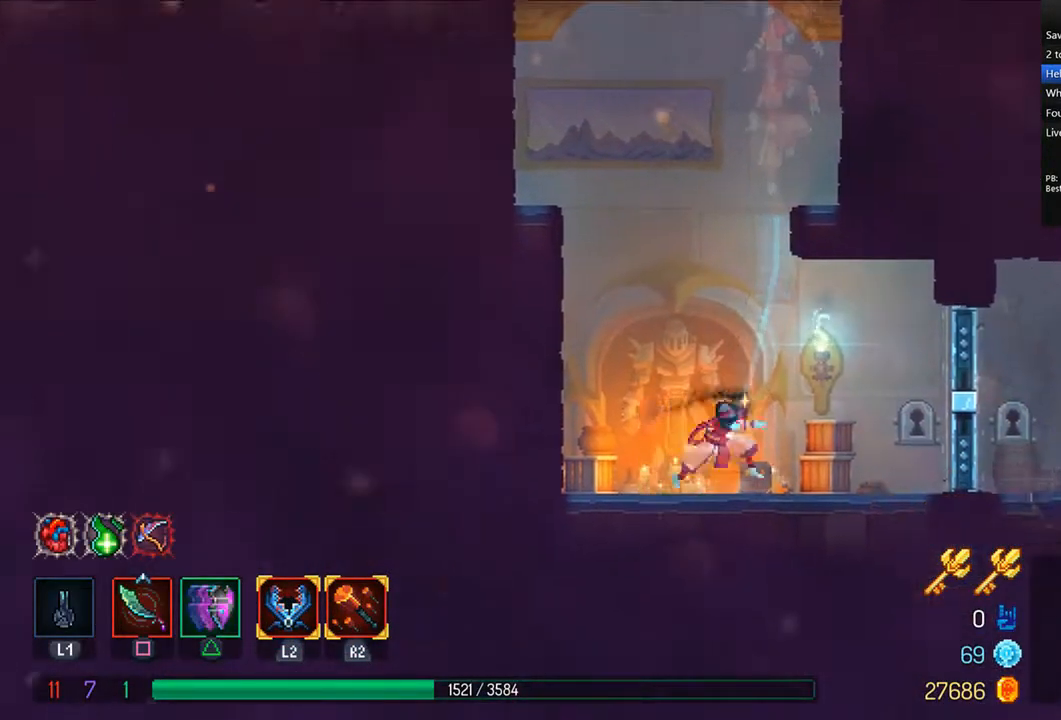
{"buttons": ["R1", "DPAD_RIGHT"], "left_stick": "center", "right_stick": "center", "events": [[208, "R1", "down"], [250, "R1", "up"], [333, "R1", "down"], [417, "R1", "up"], [500, "R1", "down"]]}
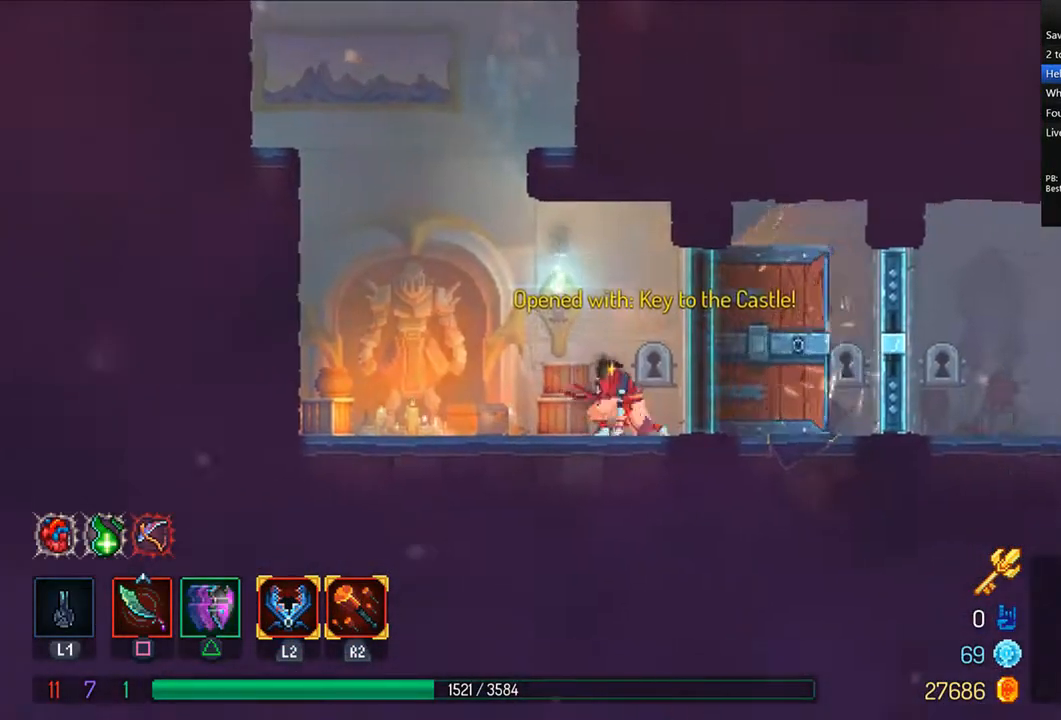
{"buttons": ["R1", "DPAD_RIGHT"], "left_stick": "center", "right_stick": "center", "events": [[83, "R1", "up"], [167, "R1", "down"], [250, "R1", "up"], [333, "R1", "down"], [417, "R1", "up"], [500, "R1", "down"]]}
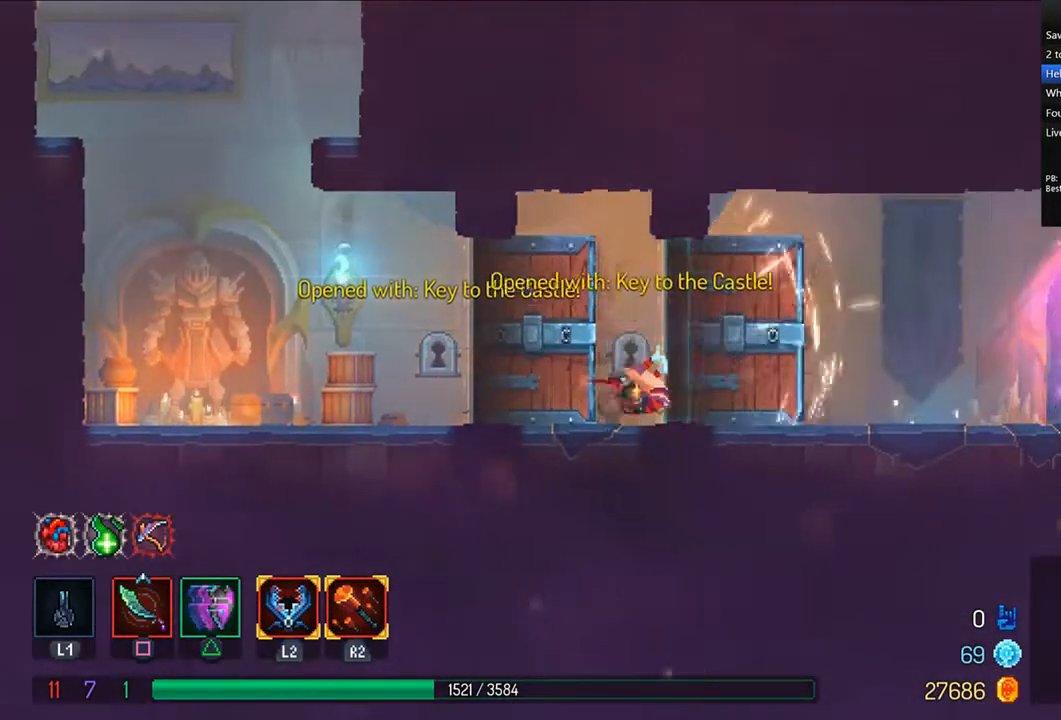
{"buttons": ["CIRCLE", "DPAD_RIGHT"], "left_stick": "center", "right_stick": "center", "events": [[42, "R1", "up"], [333, "CIRCLE", "down"], [417, "CIRCLE", "up"], [500, "CIRCLE", "down"]]}
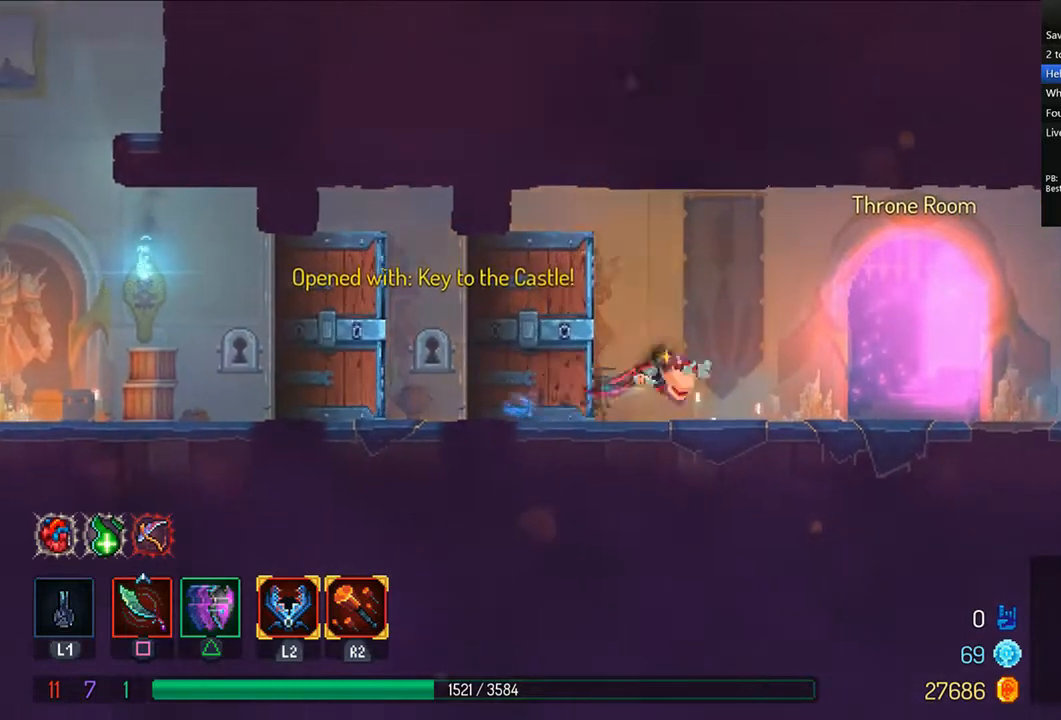
{"buttons": [], "left_stick": "center", "right_stick": "center", "events": [[83, "CIRCLE", "up"], [125, "R1", "down"], [208, "R1", "up"], [292, "R1", "down"], [333, "R1", "up"], [417, "R1", "down"], [500, "DPAD_RIGHT", "up"], [500, "R1", "up"]]}
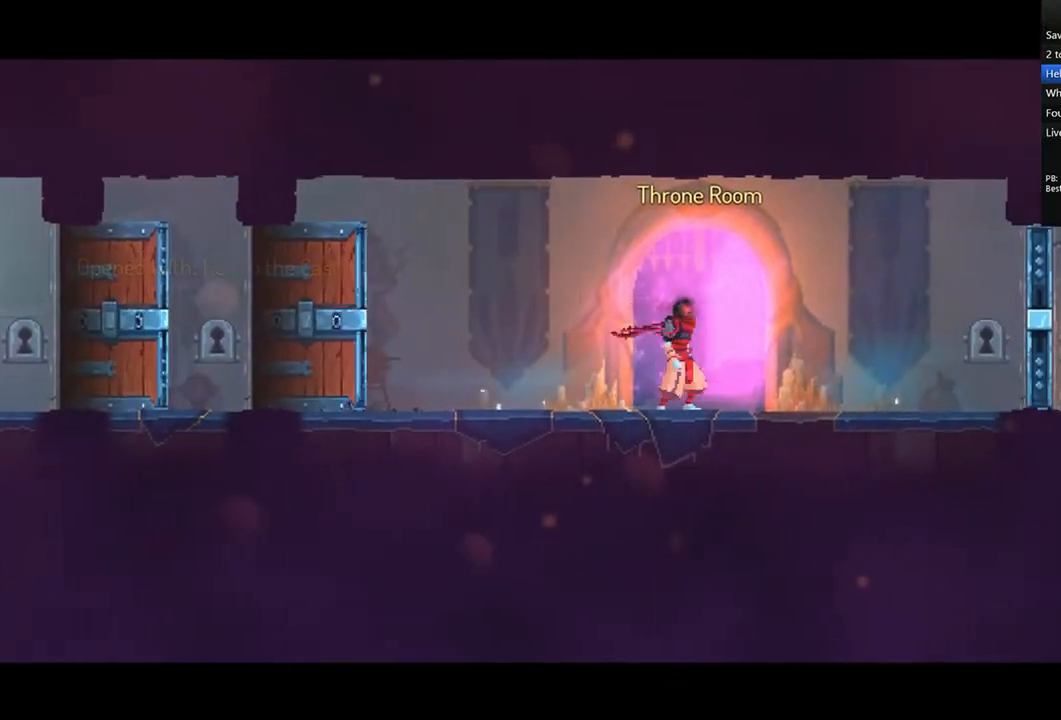
{"buttons": ["DPAD_RIGHT"], "left_stick": "center", "right_stick": "center", "events": [[42, "R1", "down"], [167, "DPAD_RIGHT", "down"], [167, "R1", "up"]]}
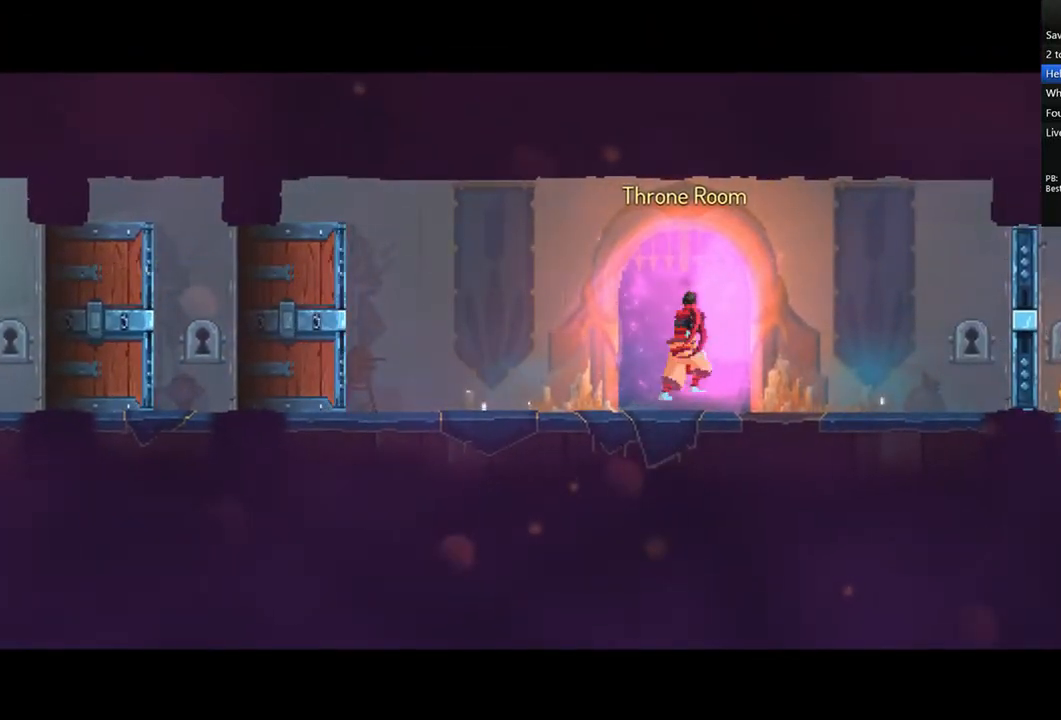
{"buttons": [], "left_stick": "center", "right_stick": "center", "events": [[458, "DPAD_RIGHT", "up"]]}
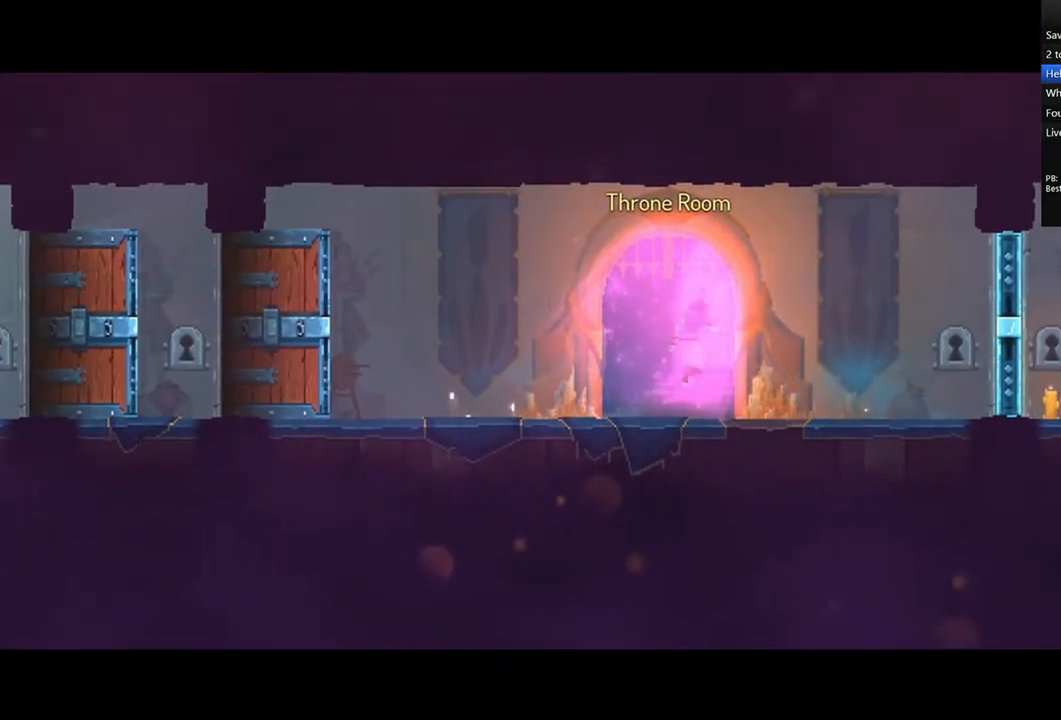
{"buttons": ["DPAD_RIGHT"], "left_stick": "center", "right_stick": "center", "events": [[167, "DPAD_RIGHT", "down"]]}
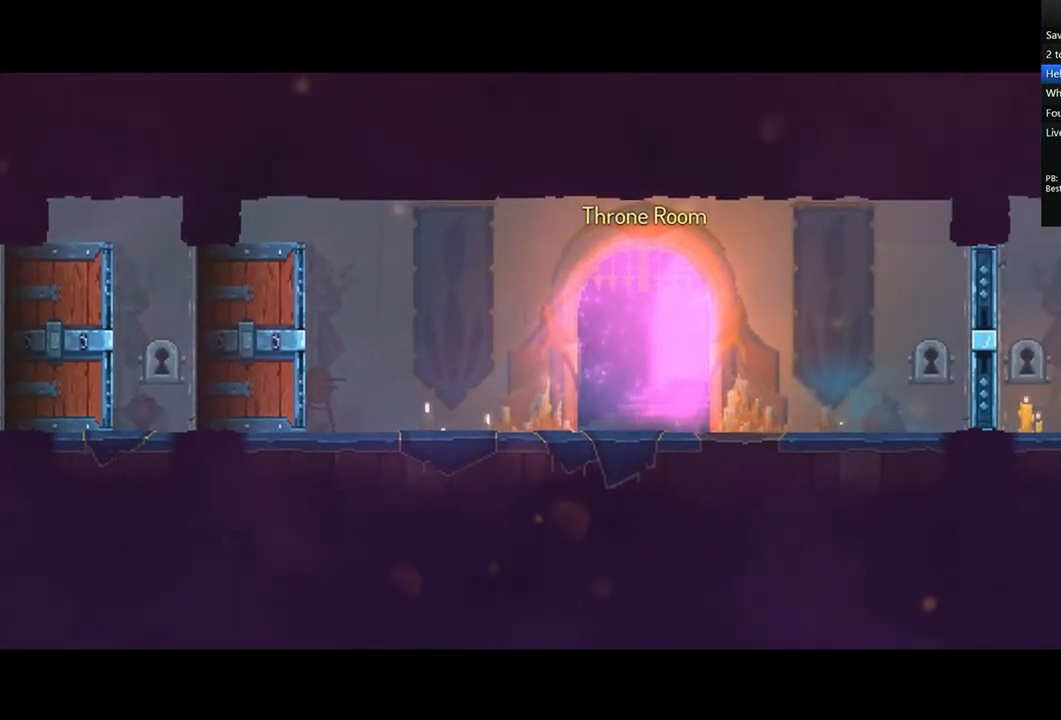
{"buttons": ["DPAD_RIGHT"], "left_stick": "center", "right_stick": "center", "events": []}
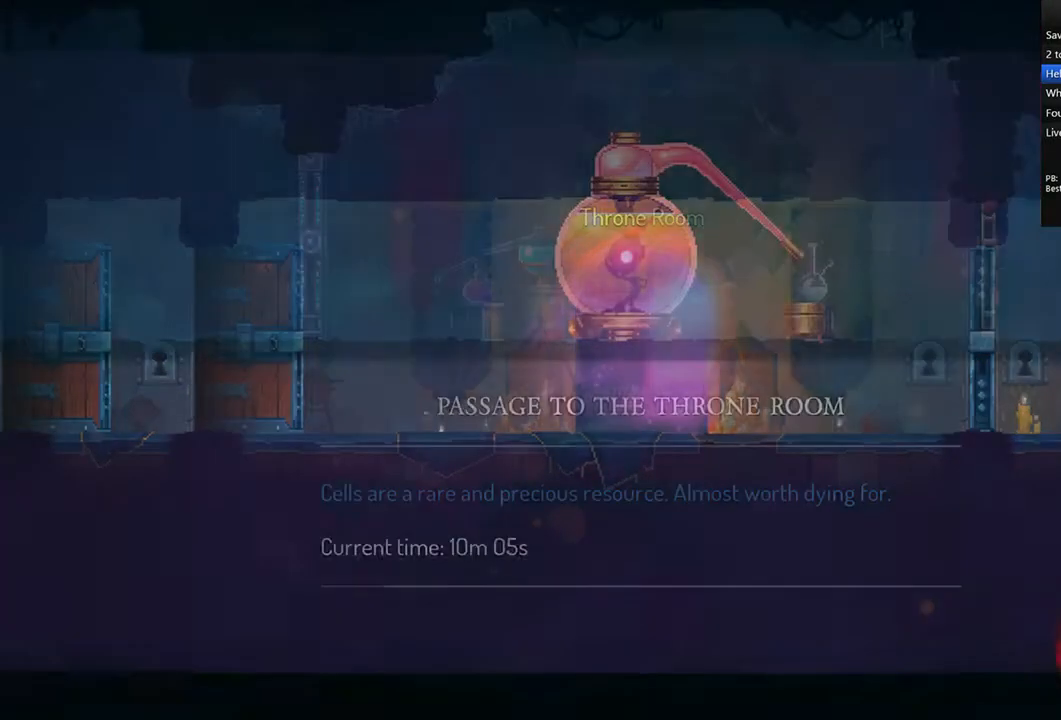
{"buttons": ["DPAD_RIGHT"], "left_stick": "center", "right_stick": "center", "events": []}
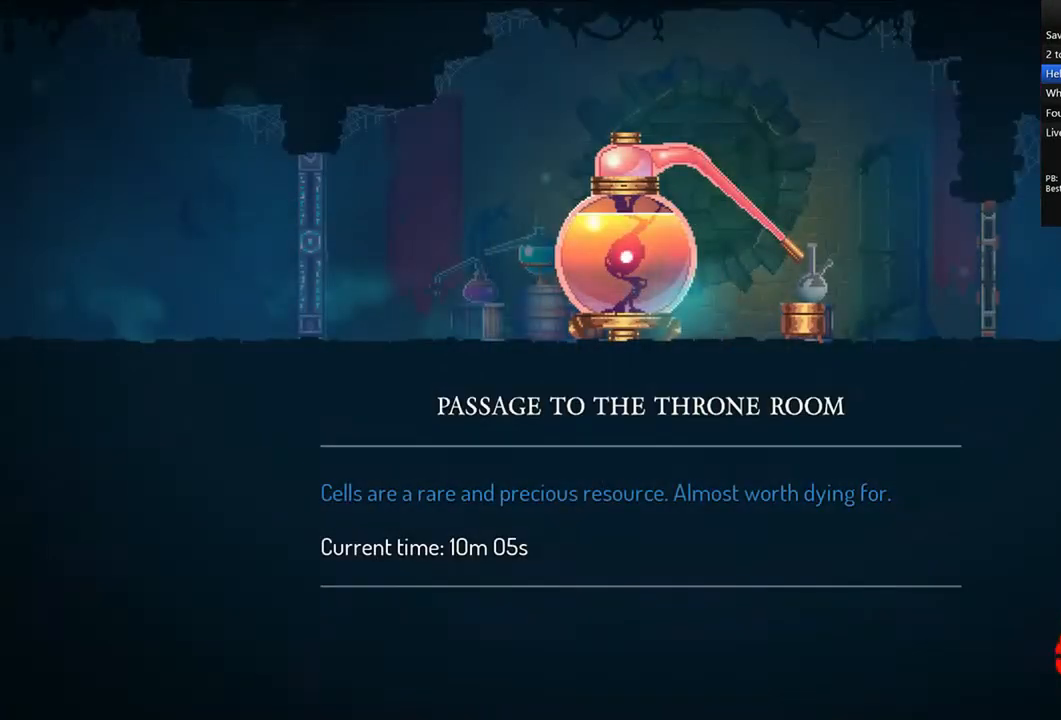
{"buttons": ["DPAD_RIGHT"], "left_stick": "center", "right_stick": "center", "events": []}
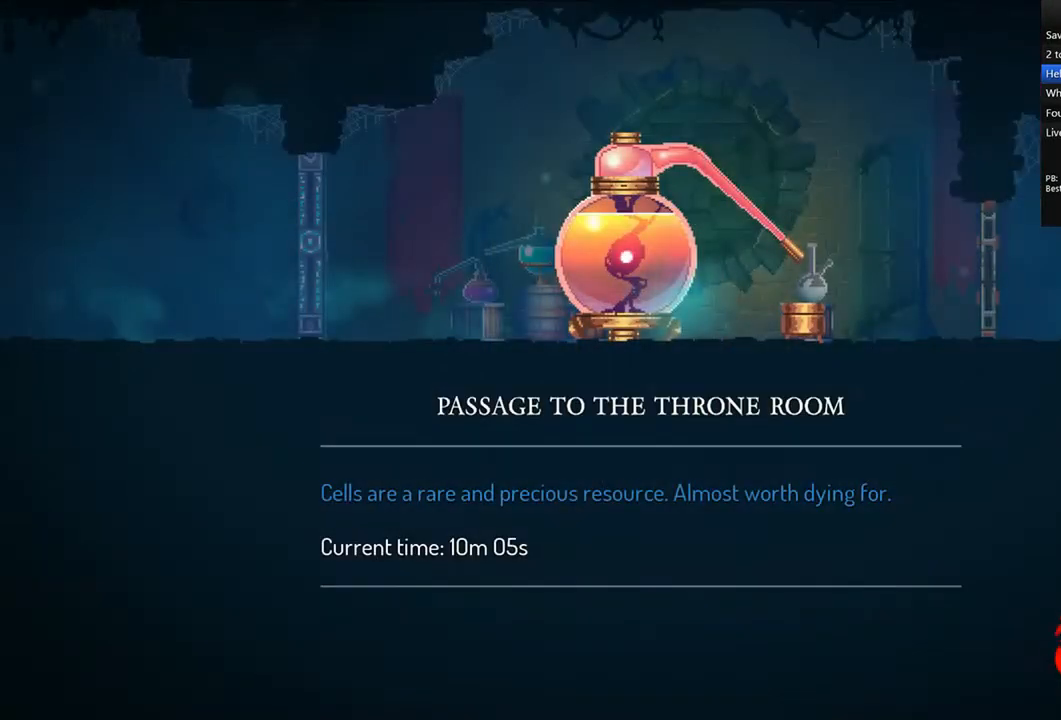
{"buttons": ["DPAD_RIGHT"], "left_stick": "center", "right_stick": "center", "events": []}
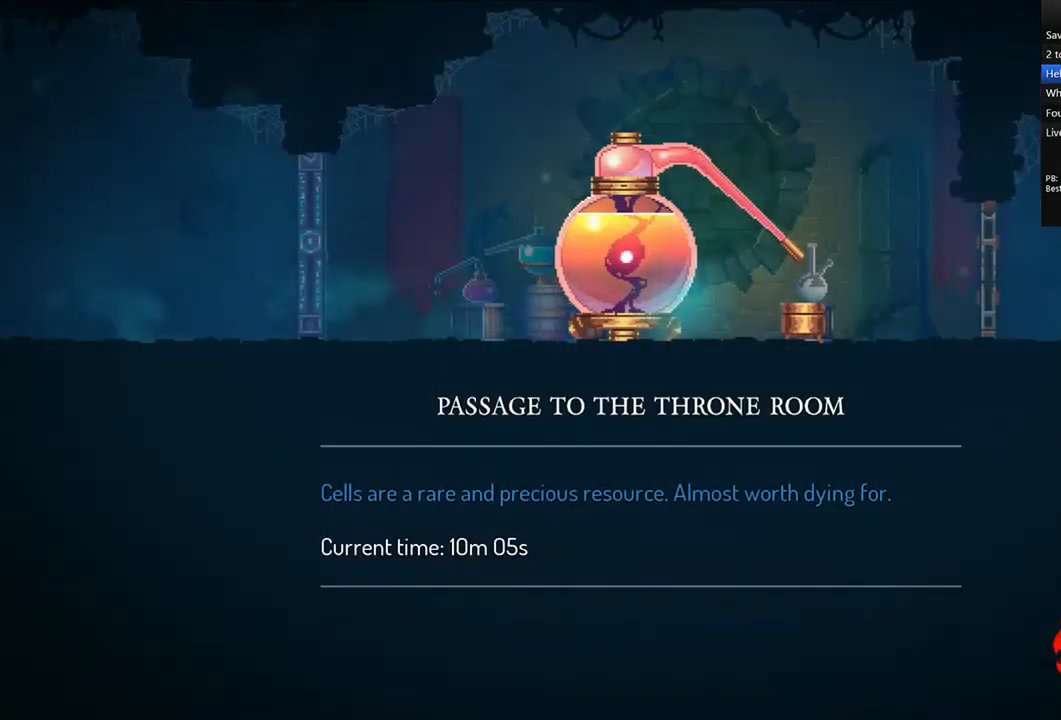
{"buttons": ["DPAD_RIGHT"], "left_stick": "center", "right_stick": "center", "events": []}